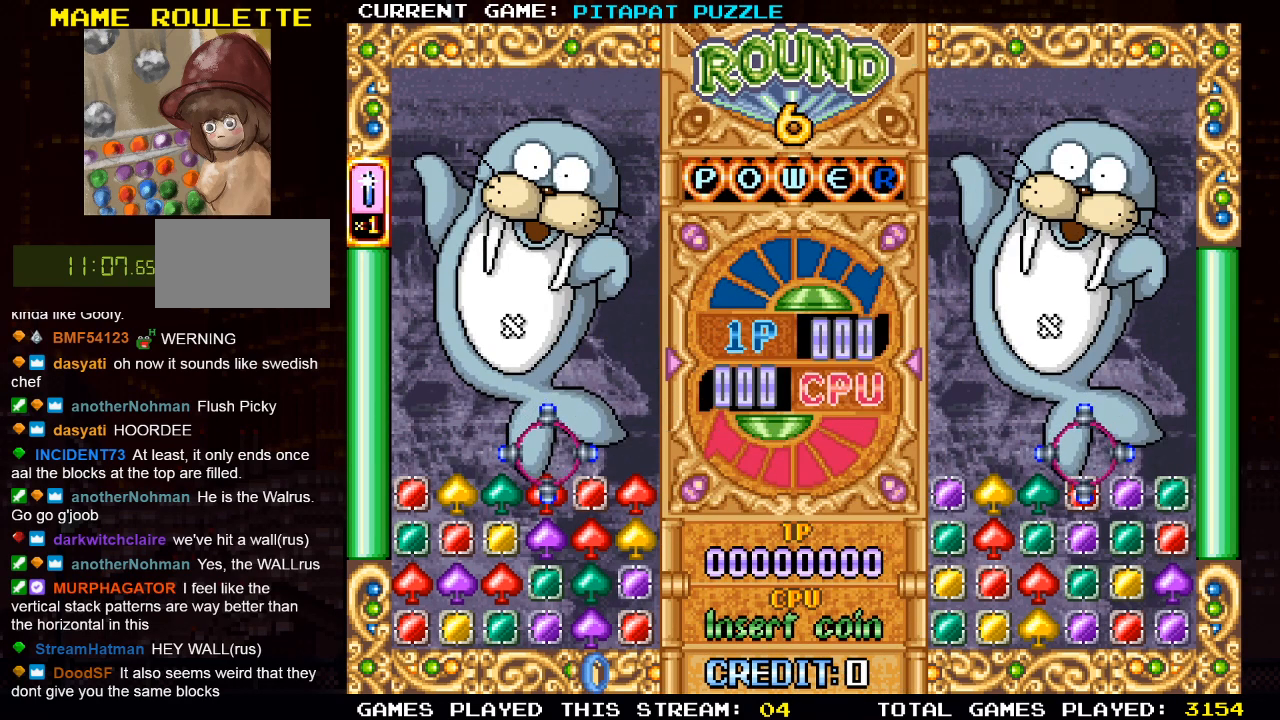
Gameplay with a controller (arcade stick); each line is a JSON object with the inputs held at the frame after it. "events" lists button and stick changes between this image and that frame as [ms after this image, input, new state], when the widget could be followed in between. Not read: L3 R3.
{"buttons": [], "left_stick": "center", "events": [[33, "left_stick", "down"], [133, "left_stick", "center"], [217, "left_stick", "down"], [300, "left_stick", "center"], [400, "left_stick", "right"], [500, "left_stick", "center"]]}
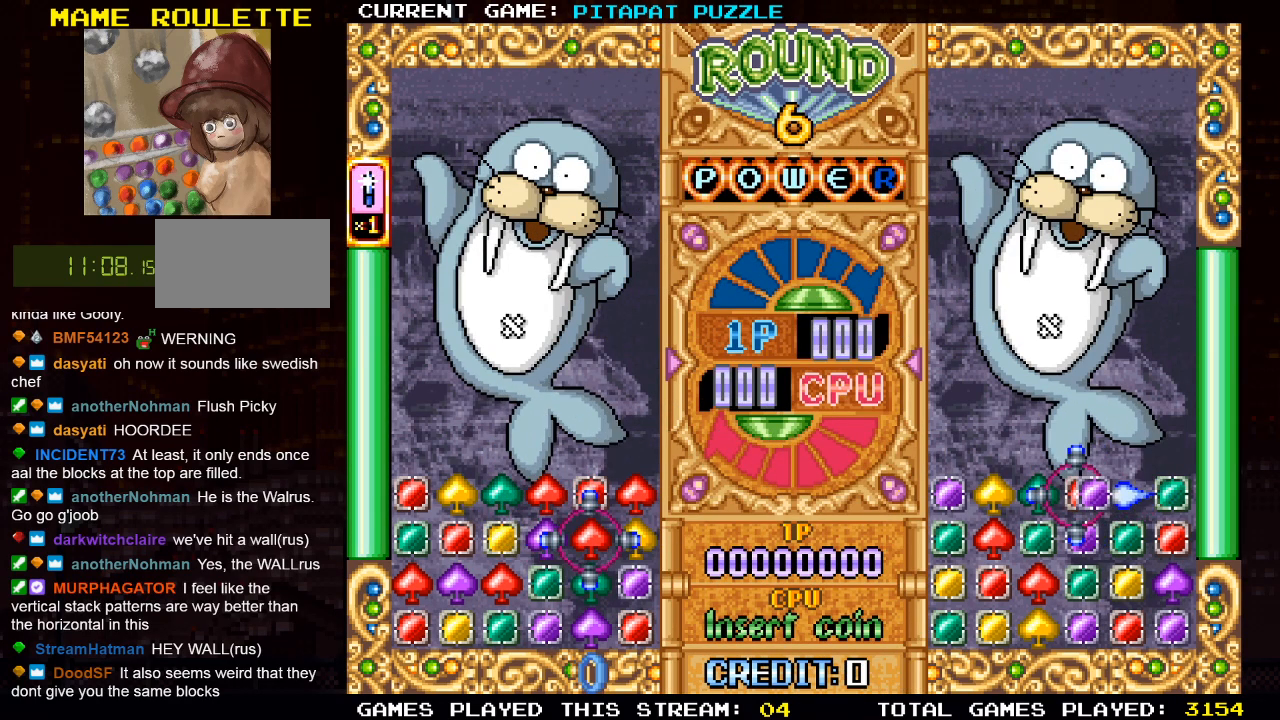
{"buttons": [], "left_stick": "center", "events": [[67, "SQUARE", "down"], [150, "SQUARE", "up"], [183, "left_stick", "up"], [317, "SQUARE", "down"], [317, "left_stick", "center"], [433, "SQUARE", "up"]]}
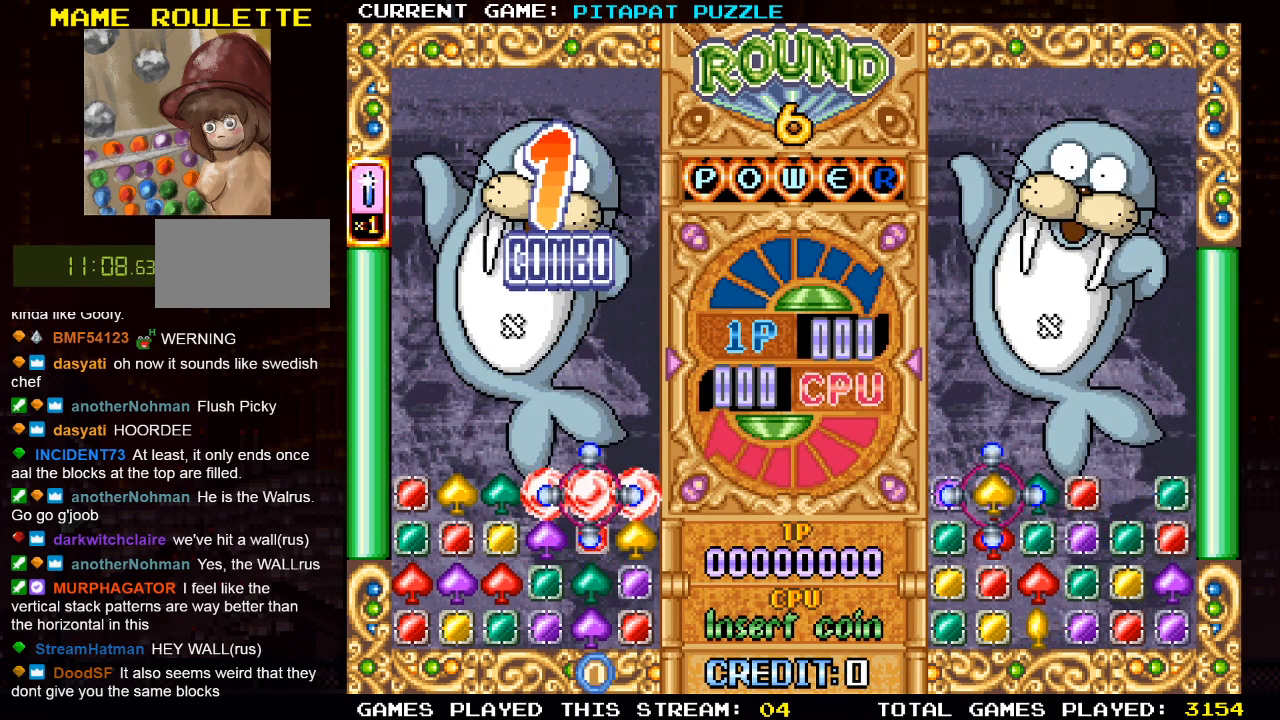
{"buttons": [], "left_stick": "center", "events": [[183, "left_stick", "left"], [283, "left_stick", "center"], [350, "left_stick", "down"], [433, "left_stick", "center"]]}
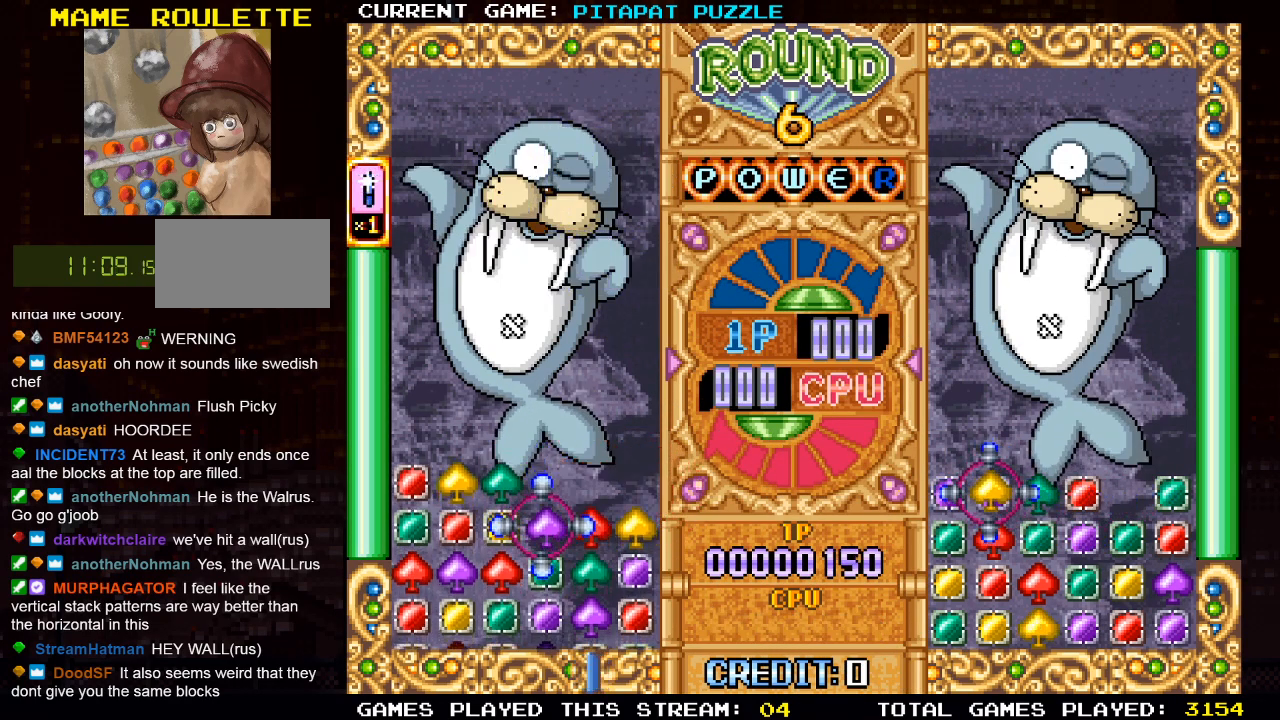
{"buttons": [], "left_stick": "center", "events": [[67, "left_stick", "down"], [200, "left_stick", "center"], [417, "left_stick", "up"], [500, "left_stick", "center"]]}
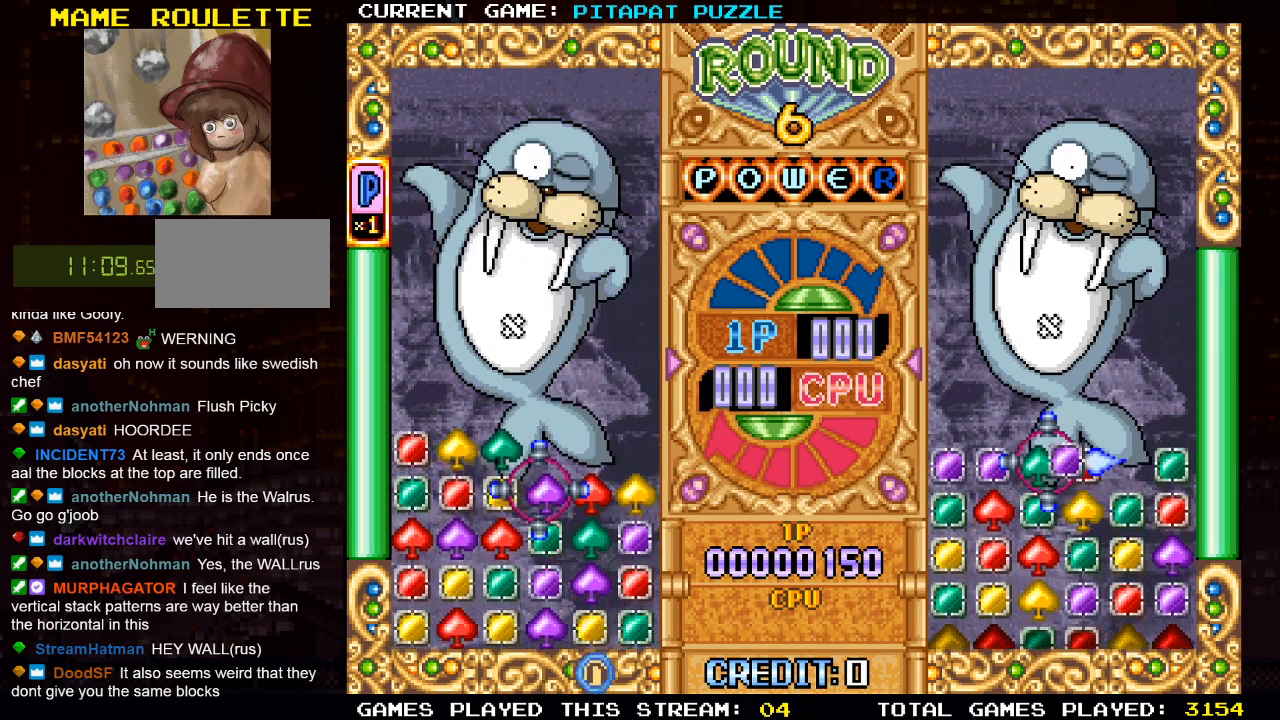
{"buttons": [], "left_stick": "down", "events": [[100, "SQUARE", "down"], [183, "SQUARE", "up"], [267, "left_stick", "down"], [367, "left_stick", "center"], [433, "left_stick", "down"]]}
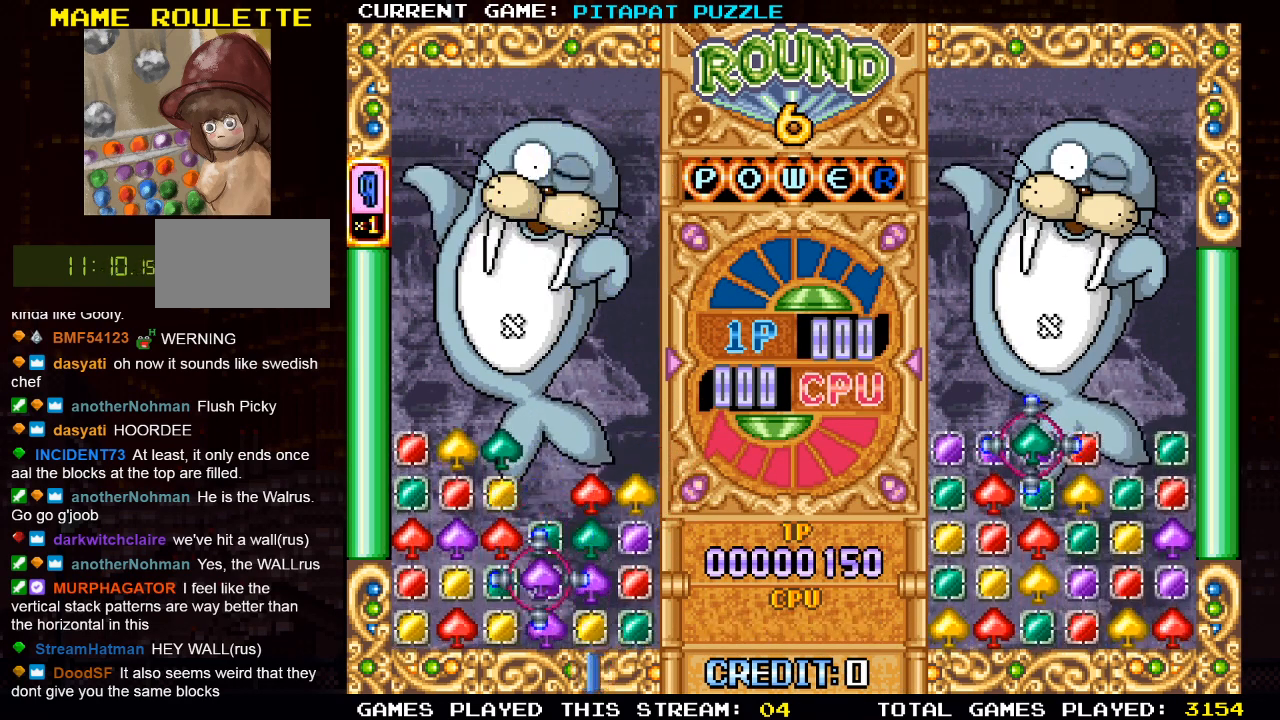
{"buttons": [], "left_stick": "center", "events": [[50, "left_stick", "center"], [117, "left_stick", "down"], [183, "left_stick", "center"], [200, "SQUARE", "down"], [283, "SQUARE", "up"]]}
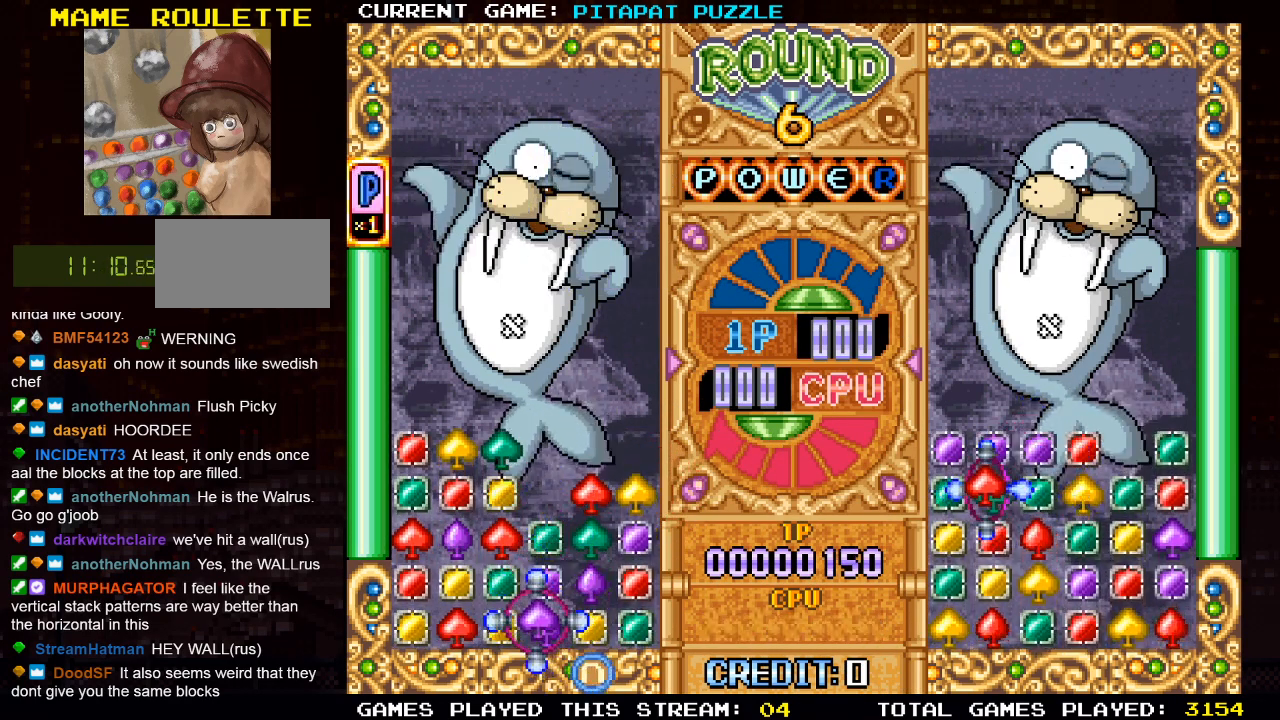
{"buttons": [], "left_stick": "up", "events": [[83, "left_stick", "up"], [167, "left_stick", "center"], [217, "SQUARE", "down"], [333, "SQUARE", "up"], [500, "left_stick", "up"]]}
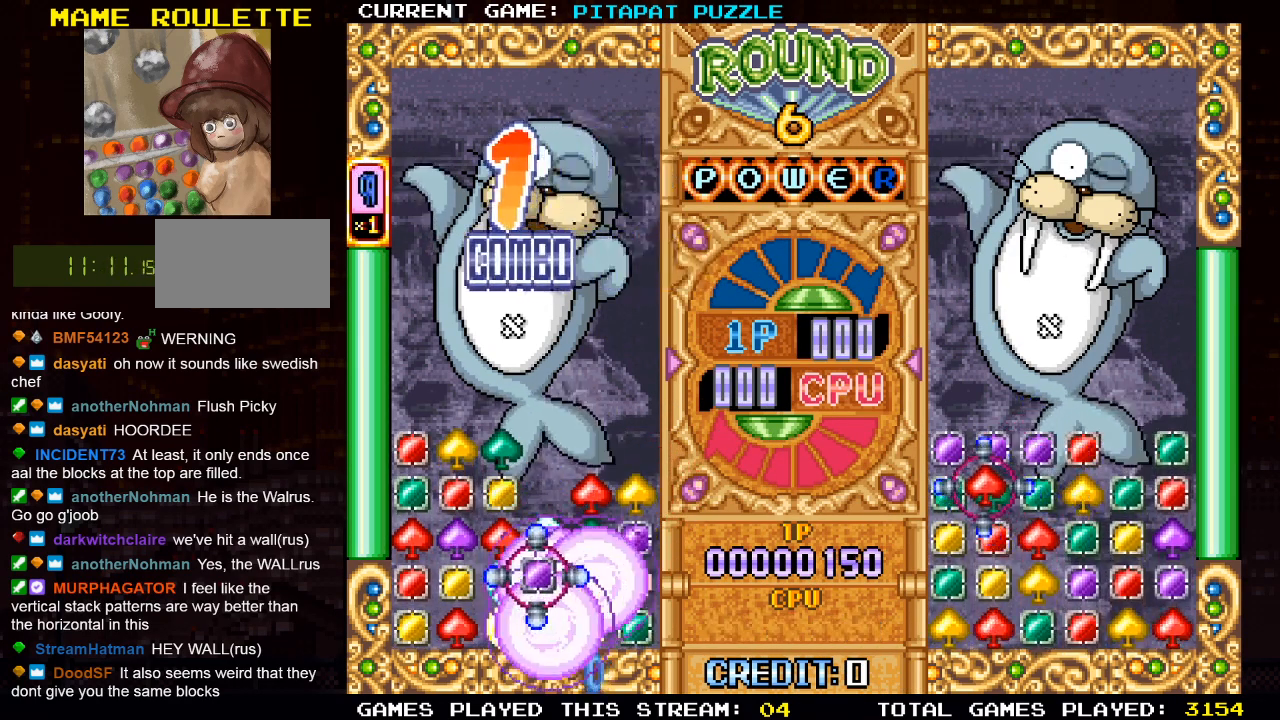
{"buttons": [], "left_stick": "center", "events": [[100, "left_stick", "center"], [333, "left_stick", "left"], [433, "left_stick", "center"]]}
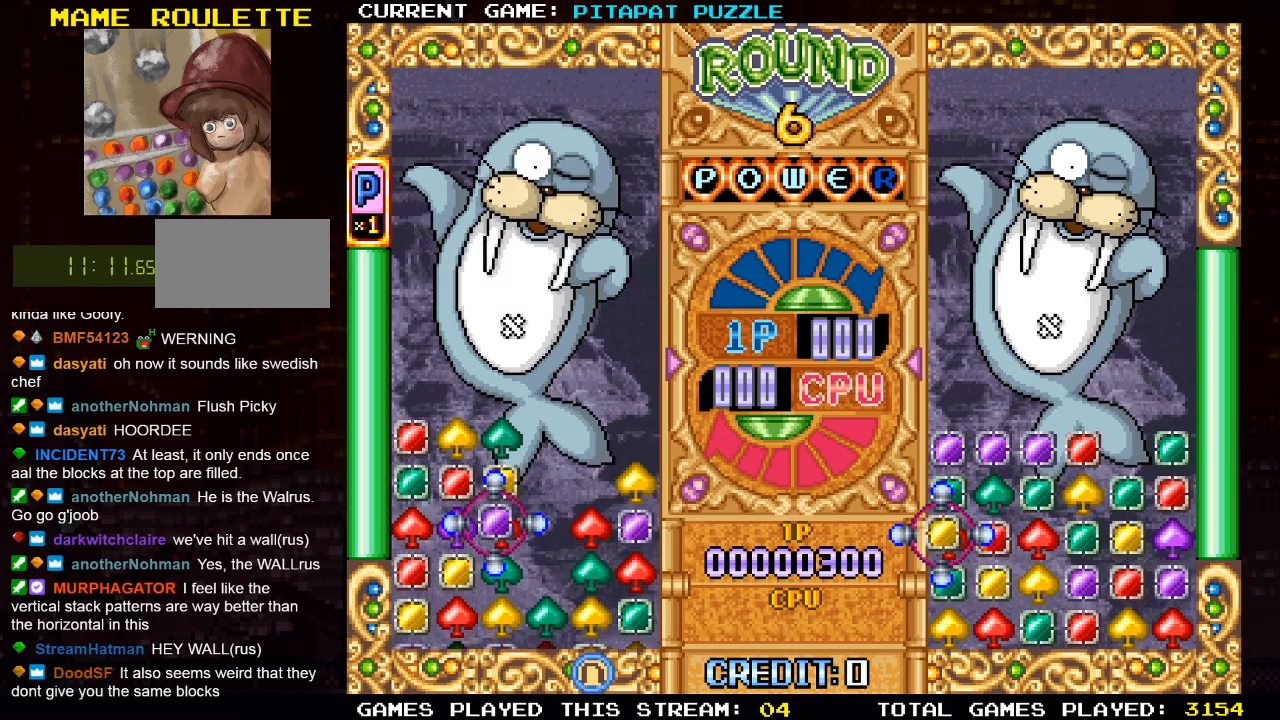
{"buttons": [], "left_stick": "center", "events": [[33, "left_stick", "left"], [117, "left_stick", "center"], [183, "left_stick", "right"], [300, "left_stick", "center"], [400, "left_stick", "right"], [467, "left_stick", "center"]]}
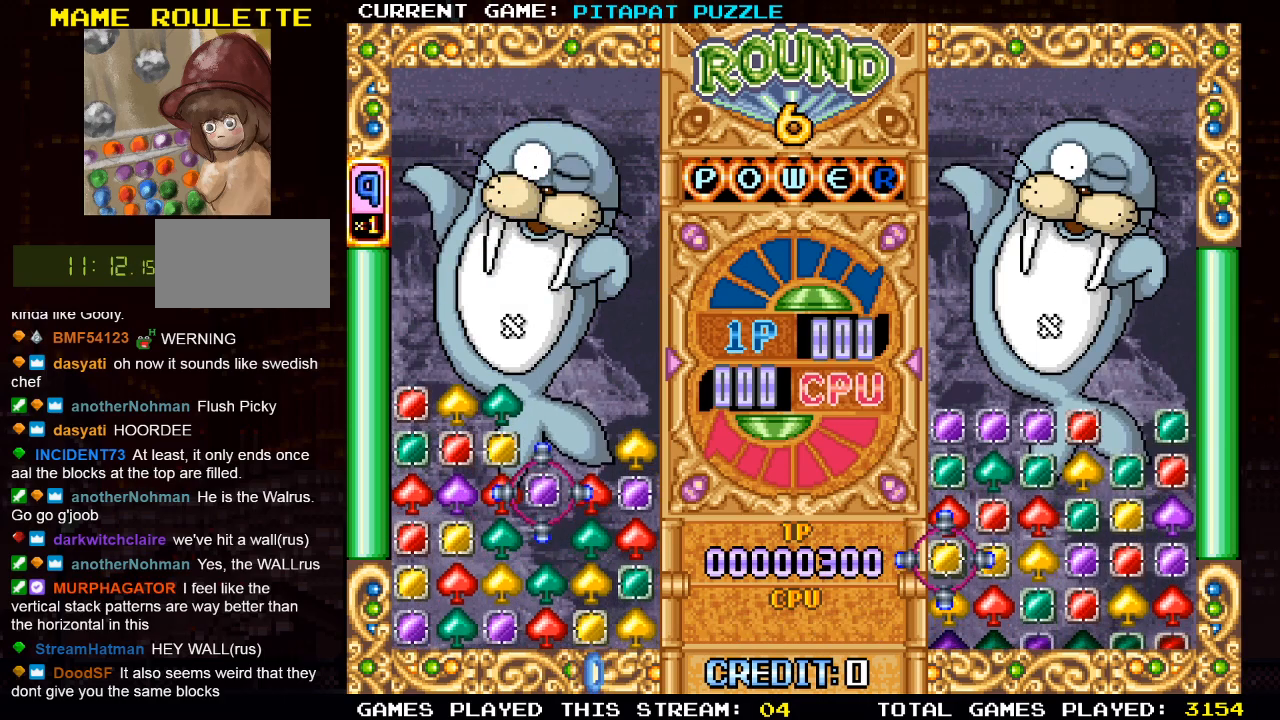
{"buttons": [], "left_stick": "center", "events": [[83, "left_stick", "left"], [167, "left_stick", "center"], [317, "SQUARE", "down"], [350, "SQUARE", "up"]]}
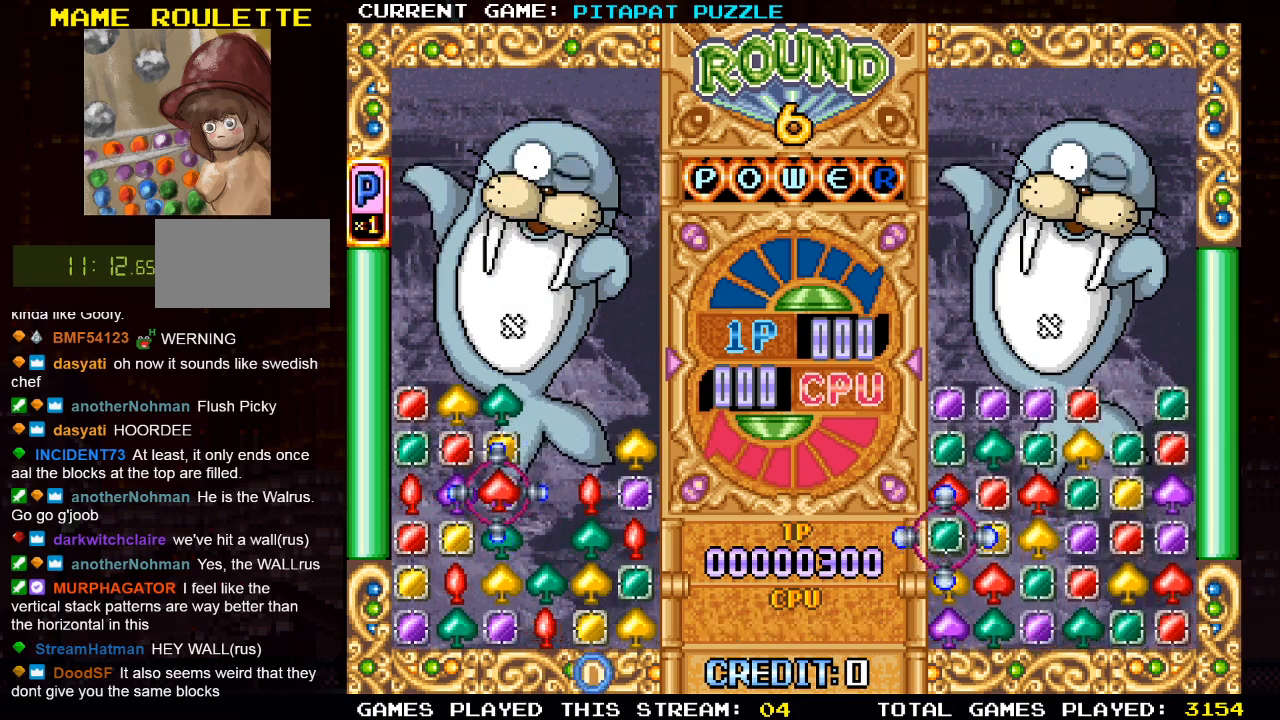
{"buttons": [], "left_stick": "center", "events": [[167, "SQUARE", "down"], [283, "SQUARE", "up"], [383, "left_stick", "right"], [483, "left_stick", "center"]]}
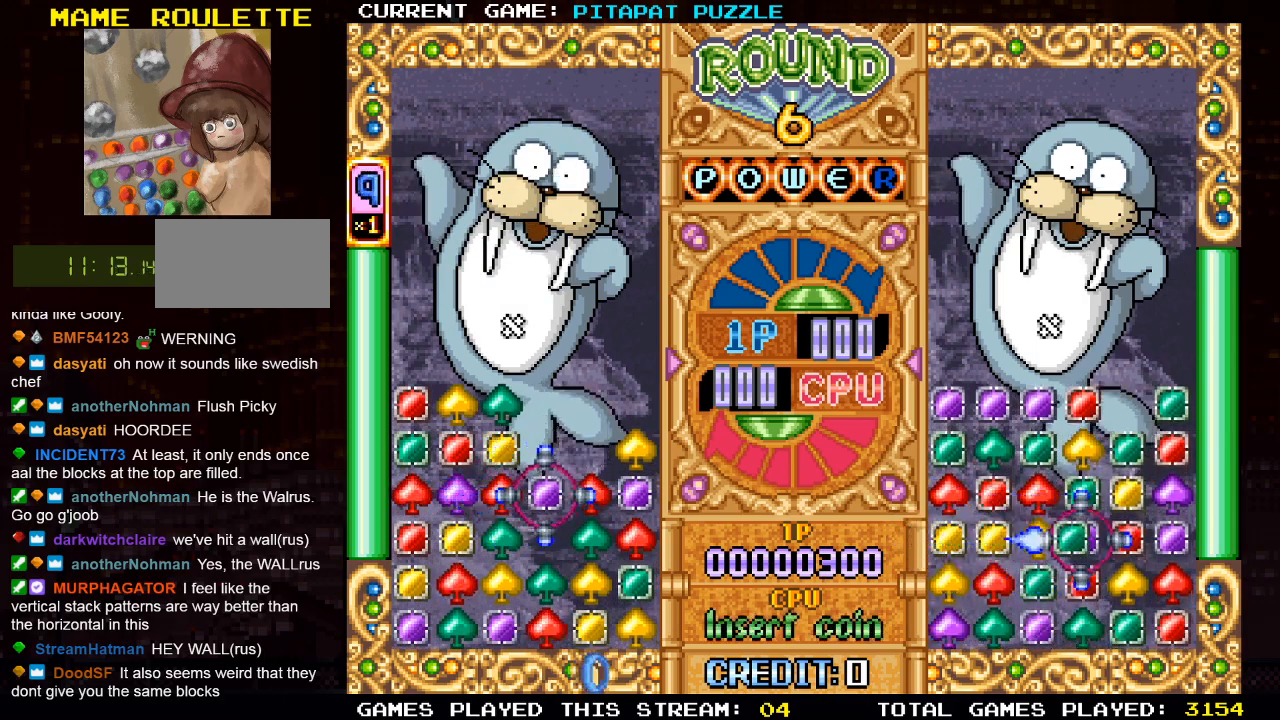
{"buttons": [], "left_stick": "center", "events": [[83, "left_stick", "right"], [150, "left_stick", "center"], [233, "left_stick", "right"], [367, "left_stick", "down"], [483, "left_stick", "center"]]}
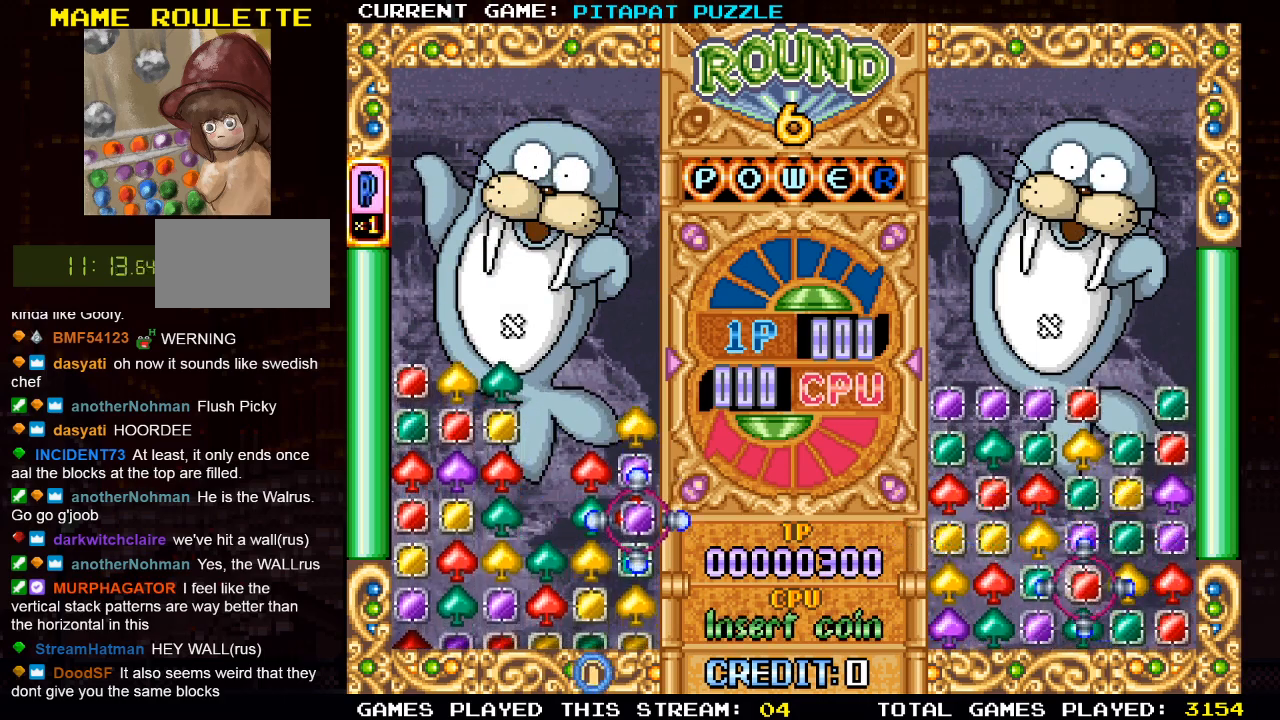
{"buttons": [], "left_stick": "left", "events": [[33, "left_stick", "left"], [133, "left_stick", "center"], [217, "SQUARE", "down"], [317, "SQUARE", "up"], [433, "left_stick", "left"]]}
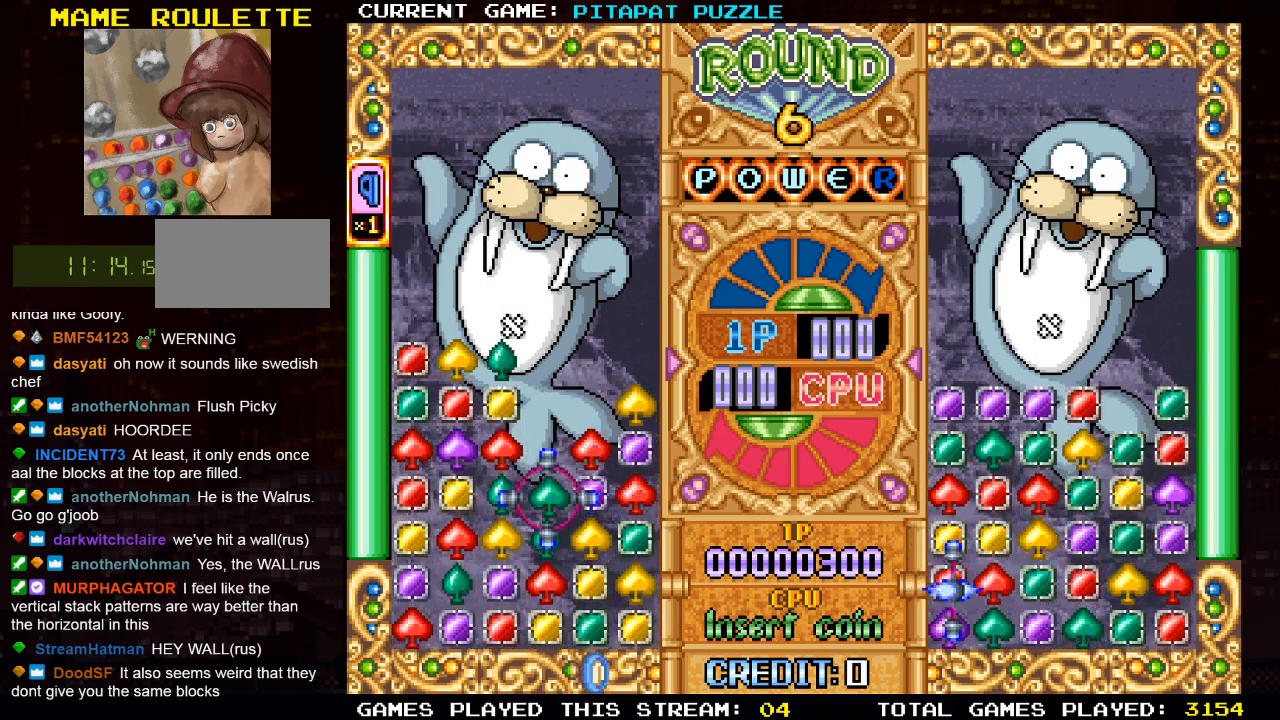
{"buttons": [], "left_stick": "center", "events": [[17, "SQUARE", "down"], [50, "left_stick", "center"], [117, "SQUARE", "up"], [250, "left_stick", "right"], [317, "left_stick", "center"], [400, "left_stick", "right"], [483, "left_stick", "center"]]}
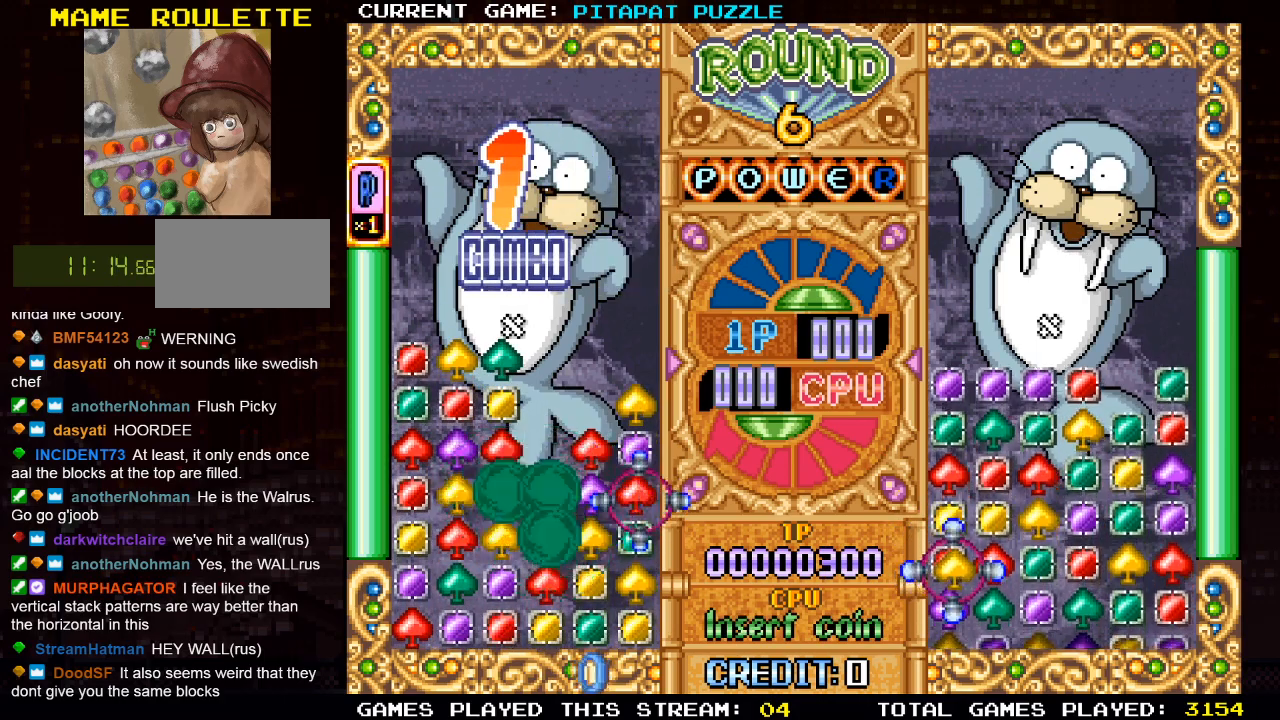
{"buttons": ["SQUARE"], "left_stick": "center", "events": [[100, "left_stick", "right"], [183, "left_stick", "center"], [500, "SQUARE", "down"]]}
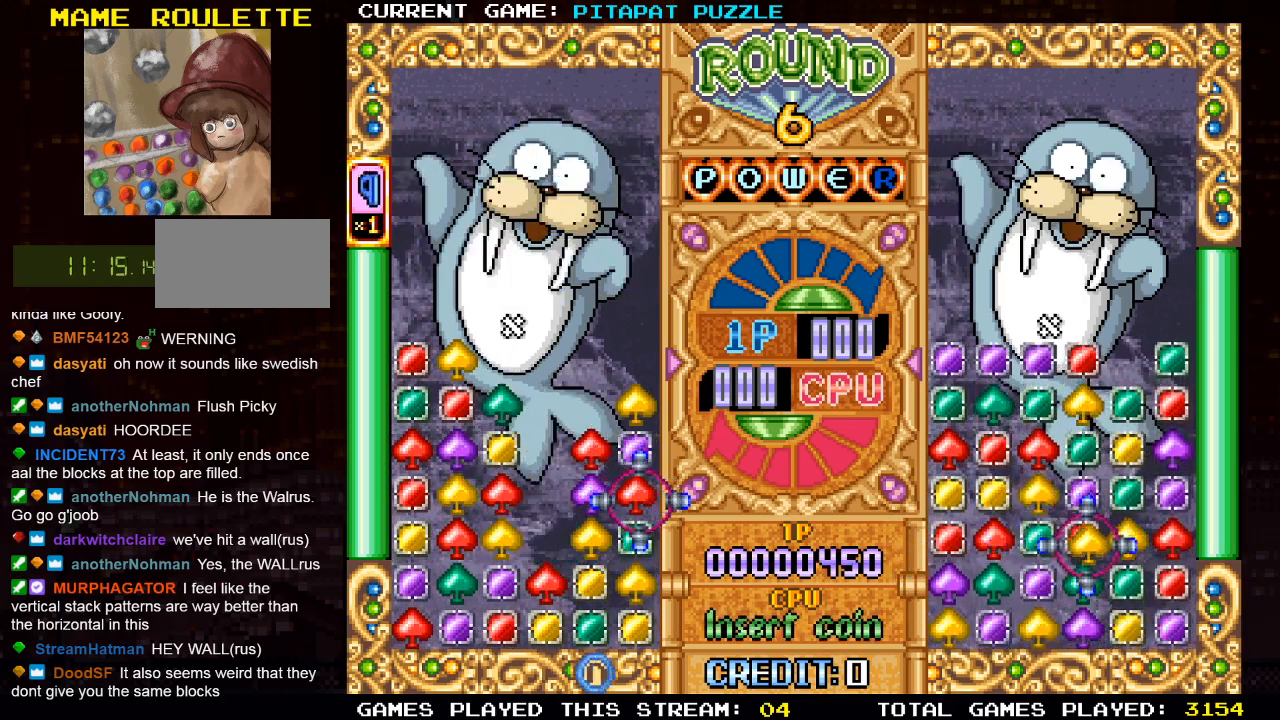
{"buttons": [], "left_stick": "down", "events": [[83, "SQUARE", "up"], [150, "left_stick", "left"], [233, "left_stick", "center"], [317, "left_stick", "left"], [417, "left_stick", "center"], [500, "left_stick", "down"]]}
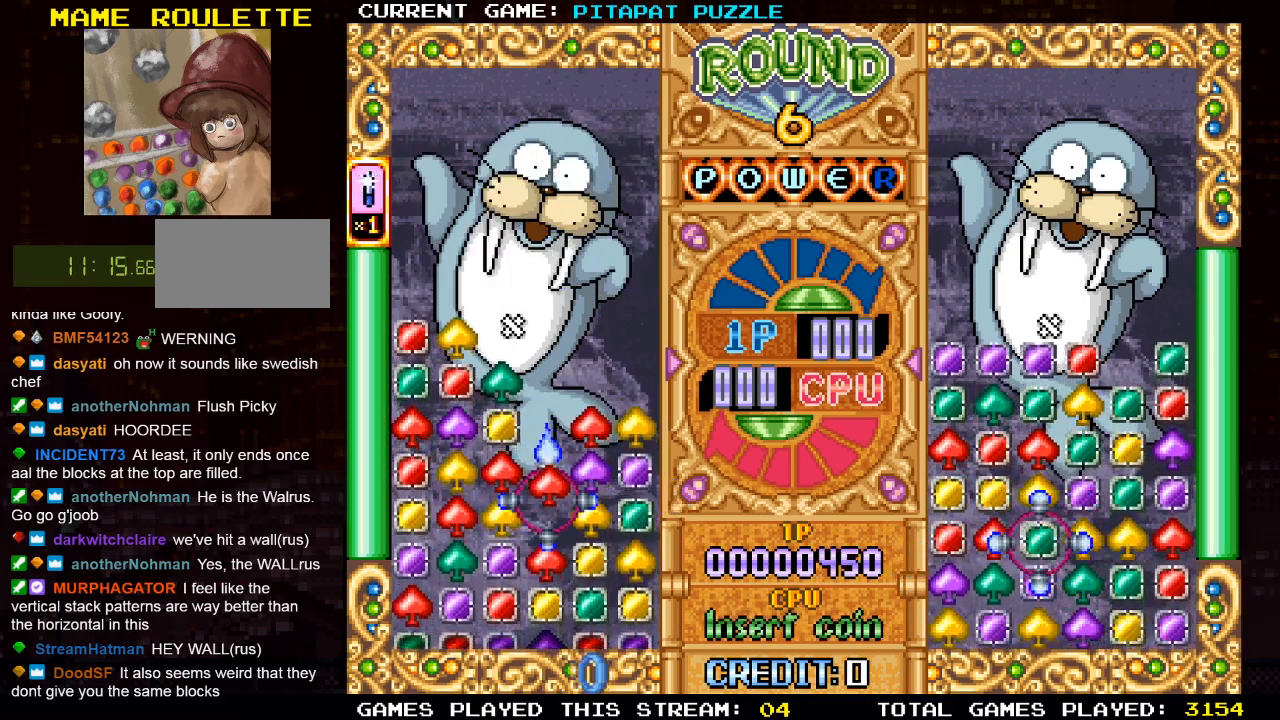
{"buttons": [], "left_stick": "up", "events": [[50, "SQUARE", "down"], [83, "left_stick", "center"], [167, "SQUARE", "up"], [233, "left_stick", "up"], [333, "left_stick", "center"], [450, "left_stick", "up"]]}
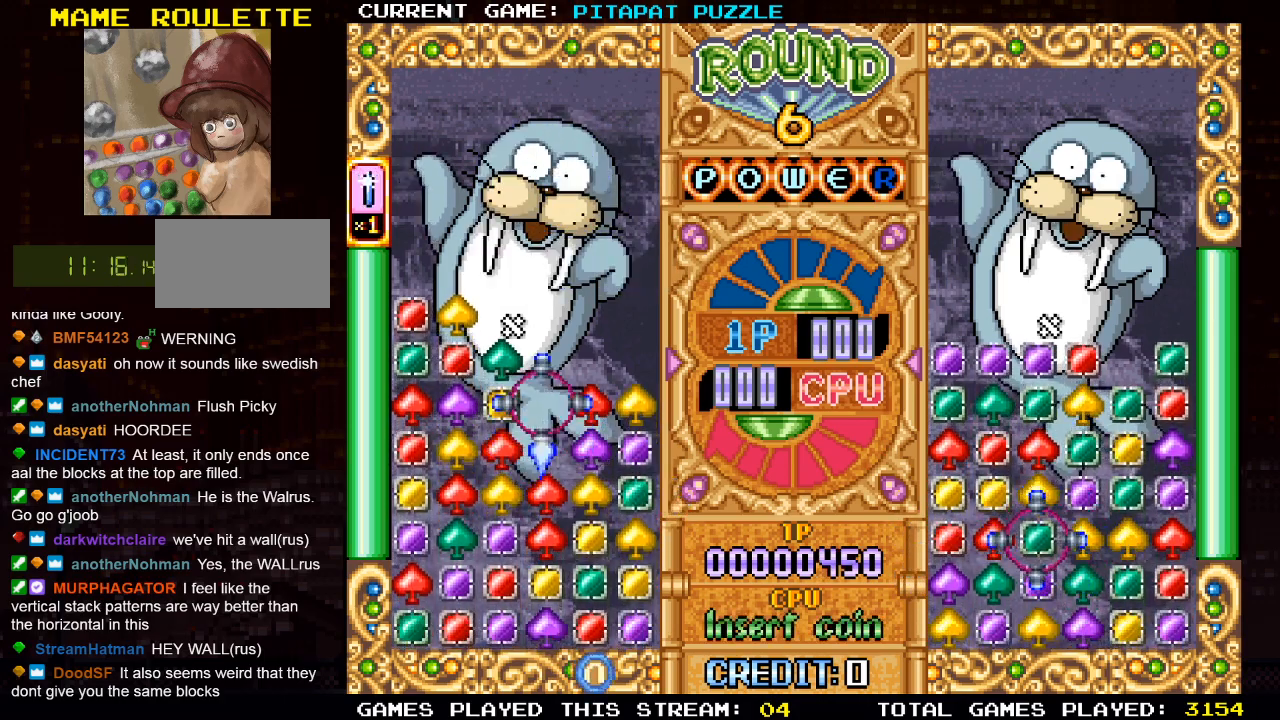
{"buttons": [], "left_stick": "center", "events": [[67, "left_stick", "center"], [133, "left_stick", "right"], [267, "SQUARE", "down"], [267, "left_stick", "center"], [383, "SQUARE", "up"], [400, "left_stick", "left"], [500, "left_stick", "center"]]}
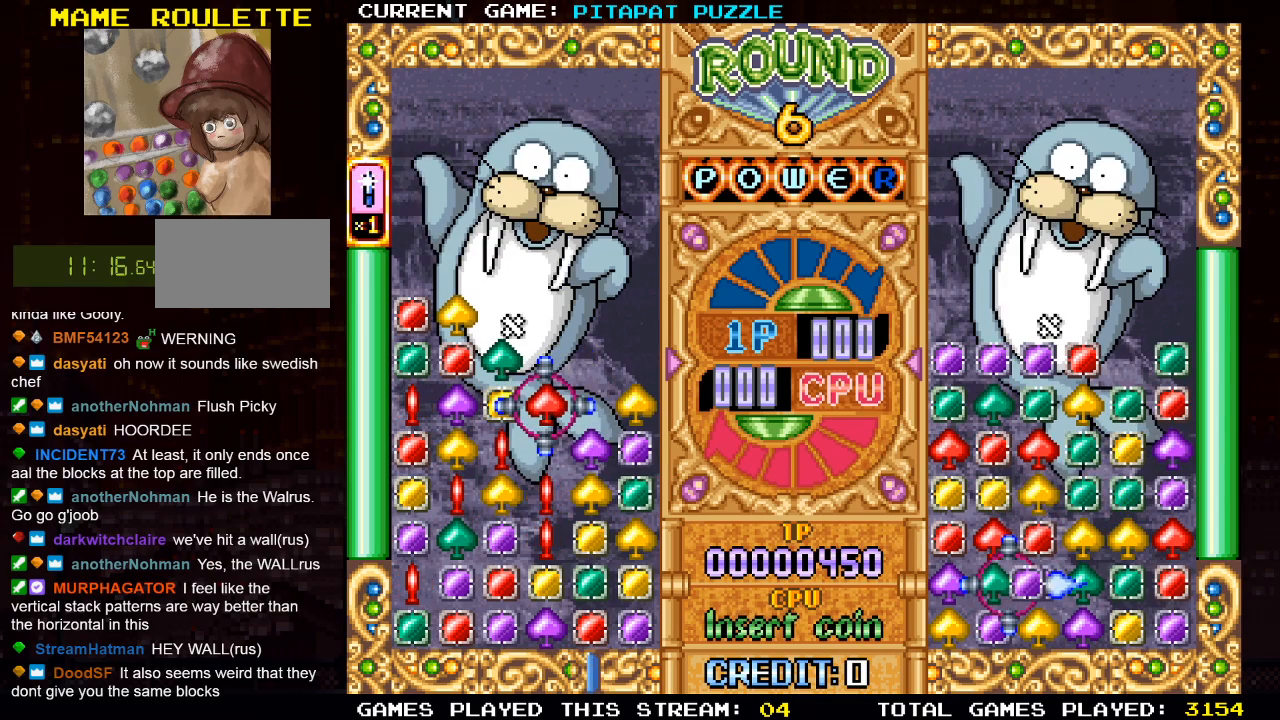
{"buttons": ["SQUARE"], "left_stick": "center", "events": [[67, "left_stick", "left"], [167, "left_stick", "down"], [317, "left_stick", "center"], [383, "left_stick", "right"], [467, "left_stick", "center"], [500, "SQUARE", "down"]]}
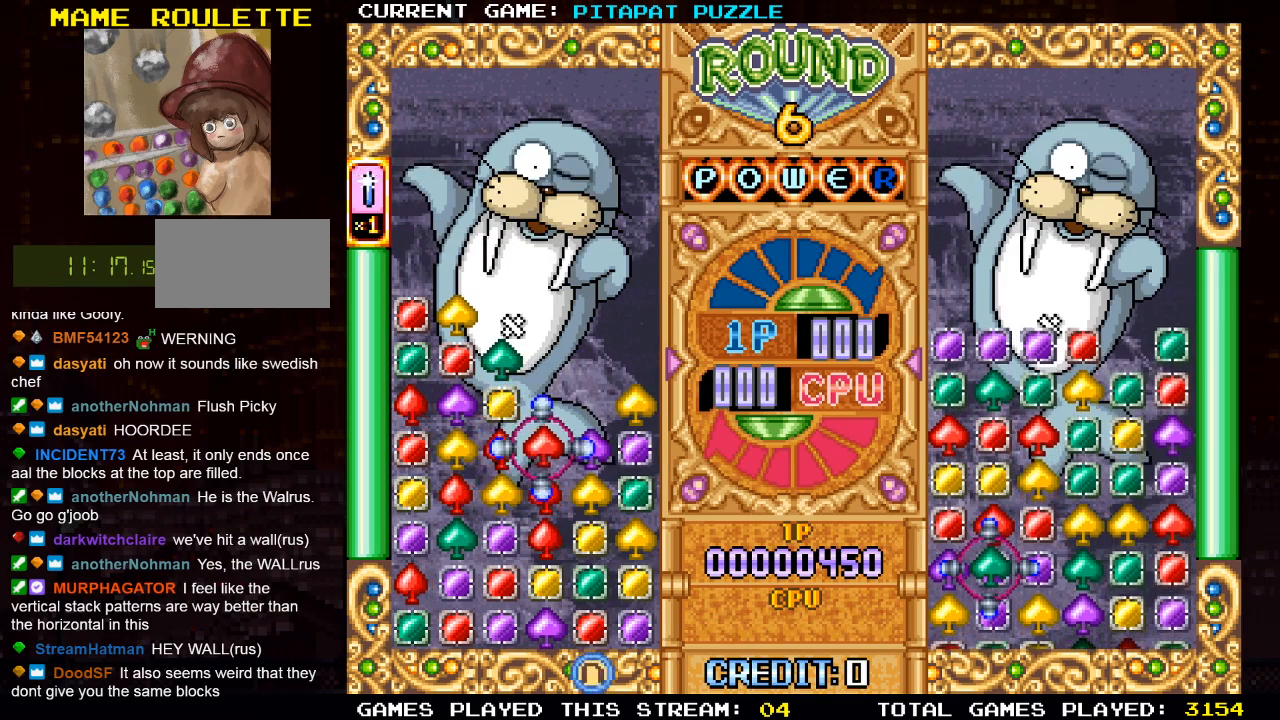
{"buttons": [], "left_stick": "up", "events": [[67, "SQUARE", "up"], [133, "left_stick", "right"], [233, "left_stick", "center"], [317, "left_stick", "right"], [500, "left_stick", "up"]]}
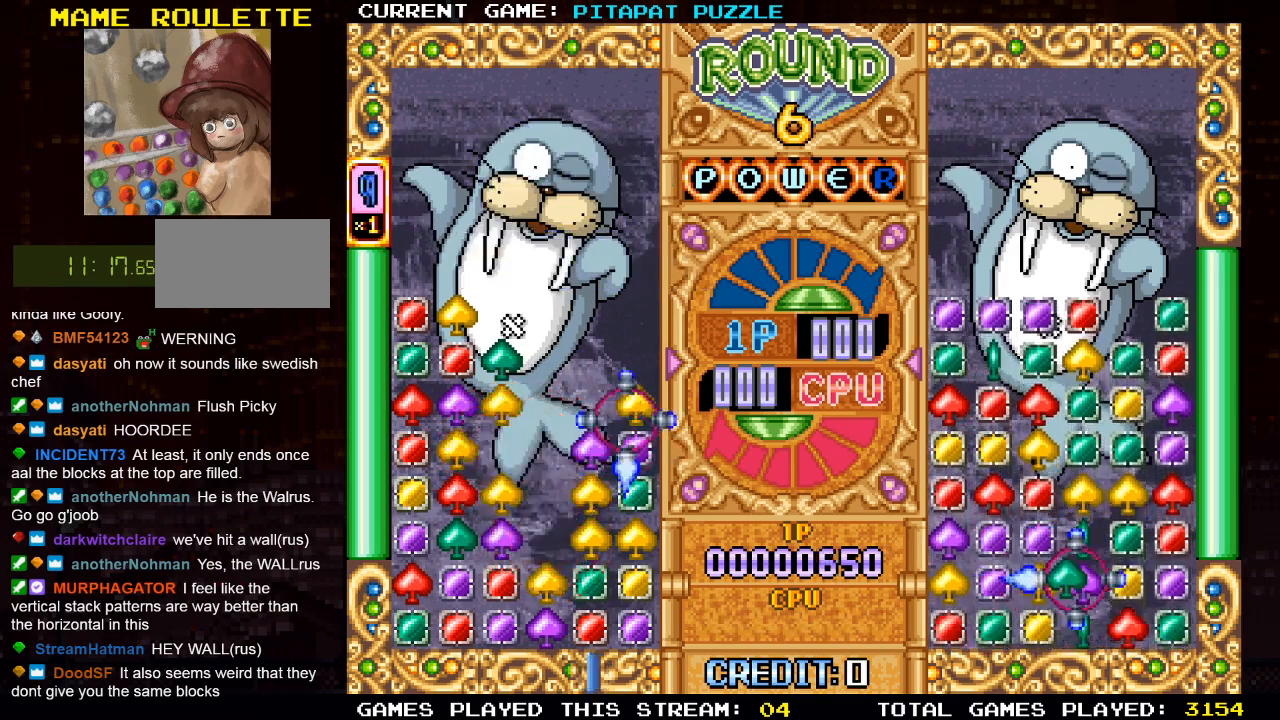
{"buttons": [], "left_stick": "left", "events": [[100, "left_stick", "center"], [117, "SQUARE", "down"], [217, "SQUARE", "up"], [250, "left_stick", "left"], [333, "left_stick", "center"], [417, "left_stick", "left"]]}
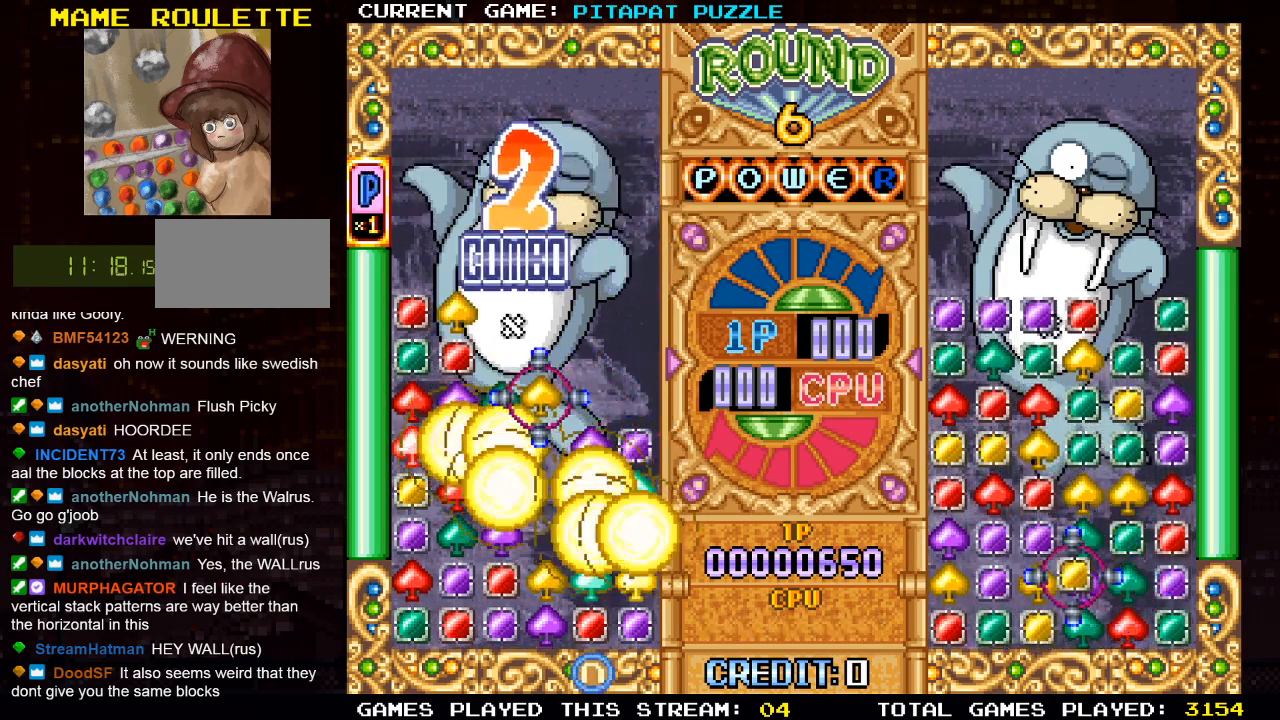
{"buttons": [], "left_stick": "down", "events": [[17, "left_stick", "center"], [117, "left_stick", "down"], [217, "left_stick", "center"], [317, "left_stick", "down"], [400, "left_stick", "center"], [467, "left_stick", "down"]]}
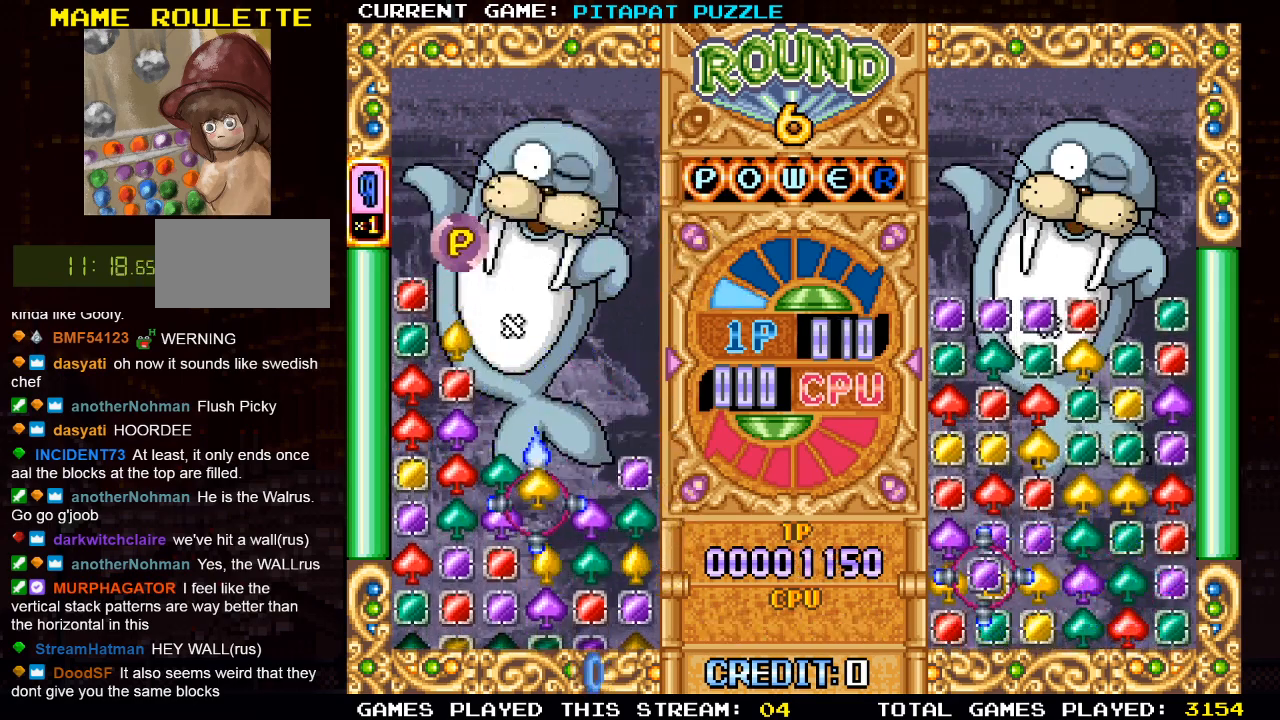
{"buttons": ["SQUARE"], "left_stick": "center", "events": [[67, "left_stick", "center"], [83, "SQUARE", "down"], [183, "SQUARE", "up"], [317, "left_stick", "right"], [417, "left_stick", "center"], [500, "SQUARE", "down"]]}
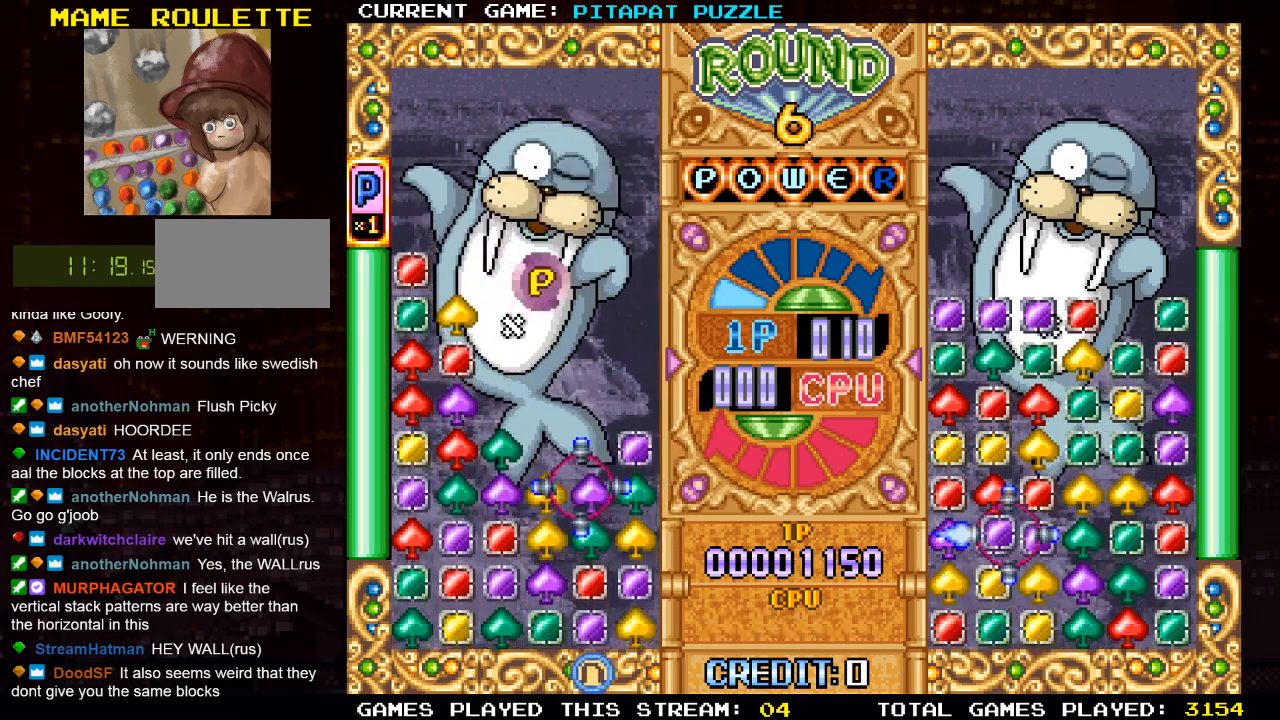
{"buttons": [], "left_stick": "down", "events": [[100, "SQUARE", "up"], [100, "left_stick", "left"], [200, "left_stick", "center"], [283, "left_stick", "left"], [367, "left_stick", "center"], [467, "left_stick", "down"]]}
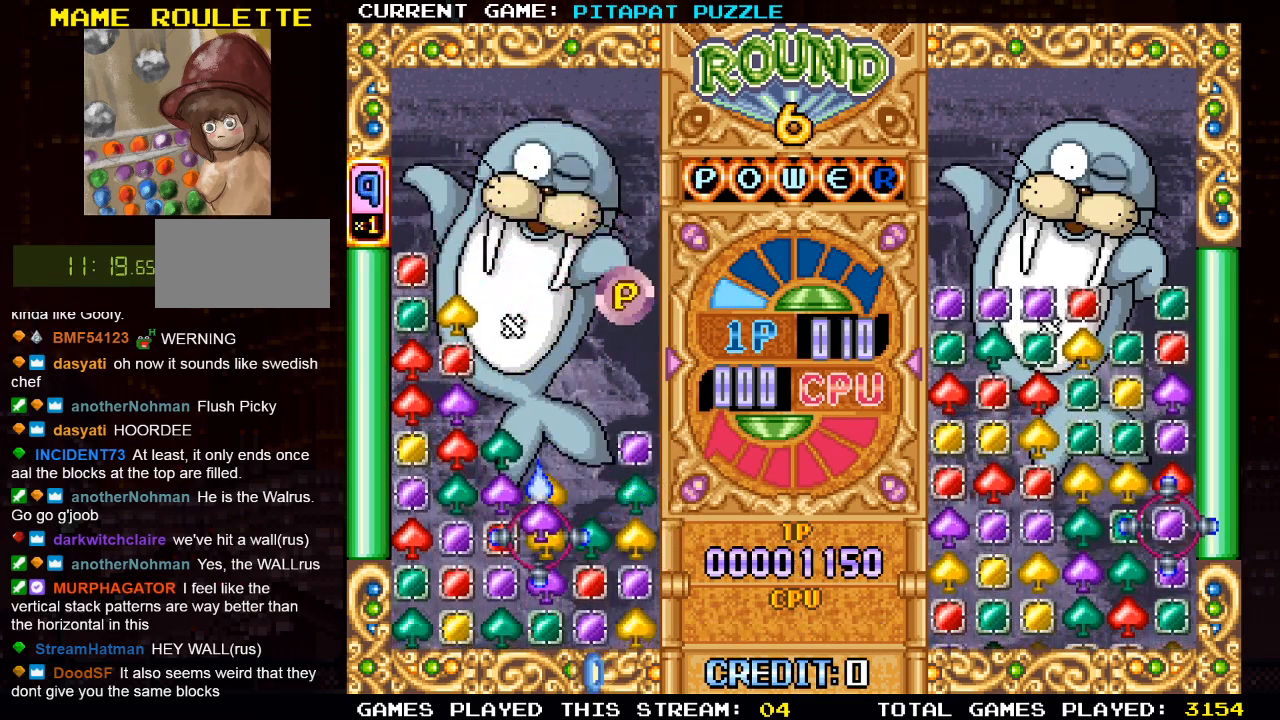
{"buttons": [], "left_stick": "center", "events": [[100, "left_stick", "center"], [150, "left_stick", "left"], [250, "left_stick", "center"], [267, "SQUARE", "down"], [350, "SQUARE", "up"], [367, "left_stick", "up"], [467, "left_stick", "center"]]}
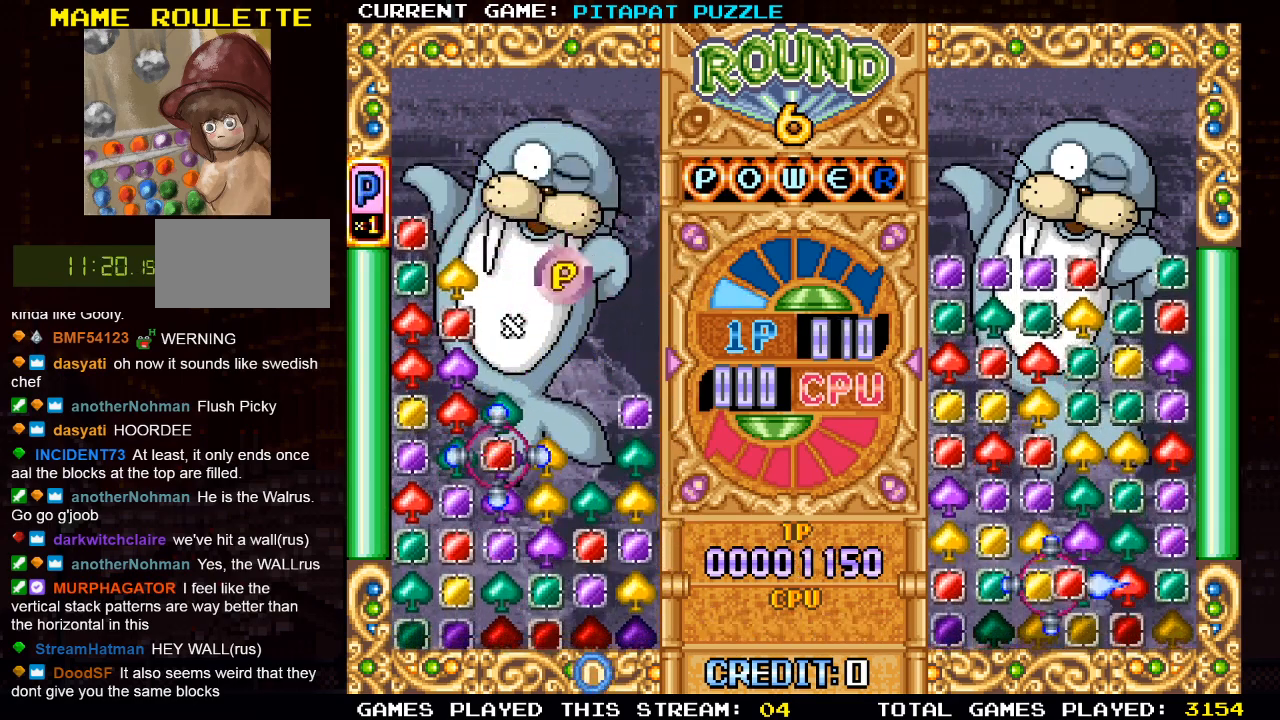
{"buttons": [], "left_stick": "center", "events": [[50, "left_stick", "up"], [133, "left_stick", "center"], [217, "left_stick", "up"], [467, "left_stick", "center"]]}
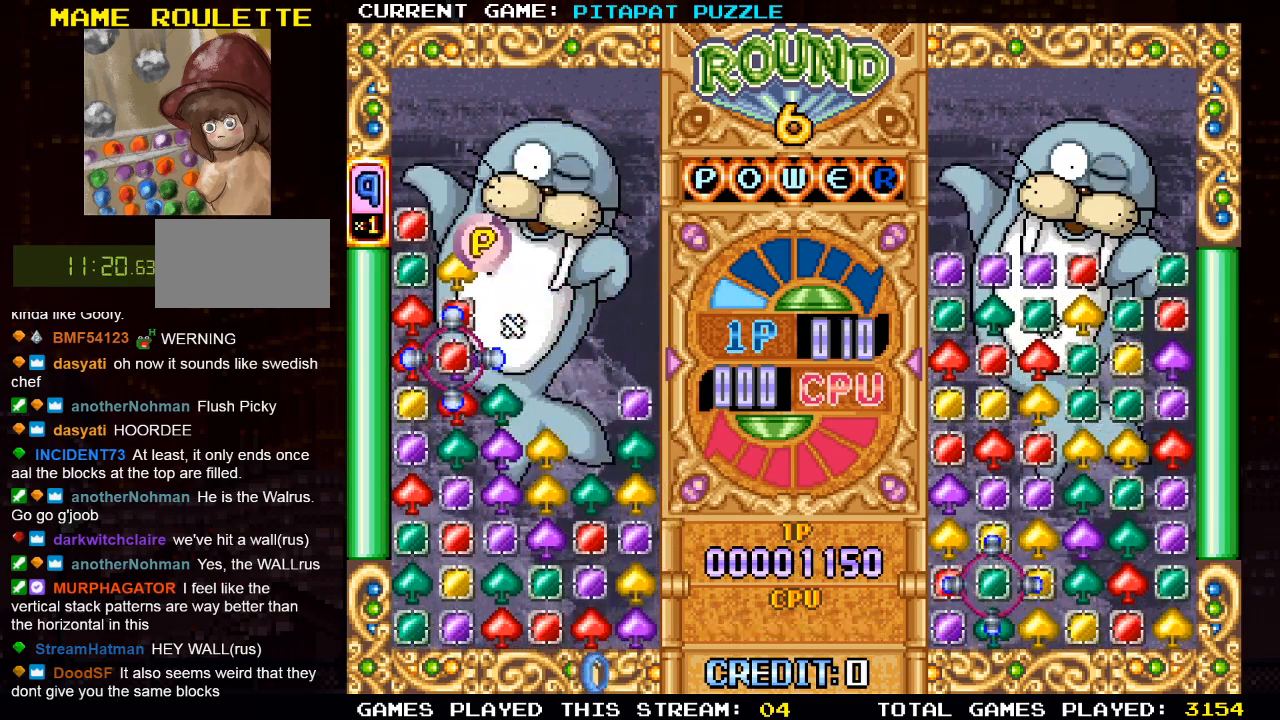
{"buttons": [], "left_stick": "down", "events": [[33, "left_stick", "up"], [167, "left_stick", "center"], [283, "left_stick", "up"], [350, "left_stick", "center"], [417, "left_stick", "down"]]}